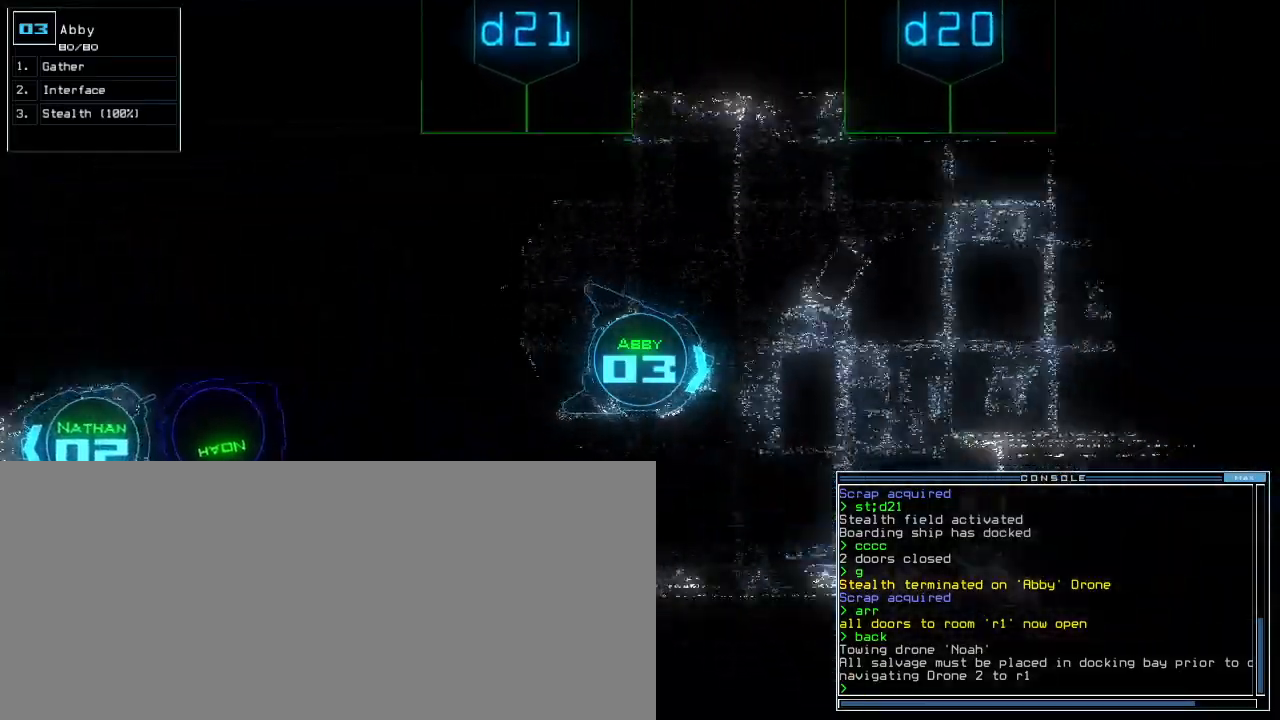
Gameplay with keyboard; each line is a JSON object with the keys held at the frame after it. "events" lists presses ("down") and releases ("up") of ".", "0", "1", "2", "3", "4", "5", "6", "7", "8", "9", "a", "b", "backspace", "c", "caps_lock", "comma", "ctrl_l", "ctrl_r", "d", "down", "e", "equals", "escape", "f", "f9", "g", "h", "i", "j", "k", "l", "left", "m", "minus", "n", "o", "p", "q", "quote", "r", "return", "right", "s", "semicolon", "shift_l", "shift_r", "space", "t", "tab", "tilde", "u", "up", "v", "w", "x", "y" and "z" between this image and that frame as [ms after this image, input, new state], when the widget could be followed in between. No other keys are recorded. Mouse input is not recorded. Not read: other_keys.
{"keys": ["left", "up"], "events": [[100, "left", "down"], [183, "left", "up"], [417, "left", "down"]]}
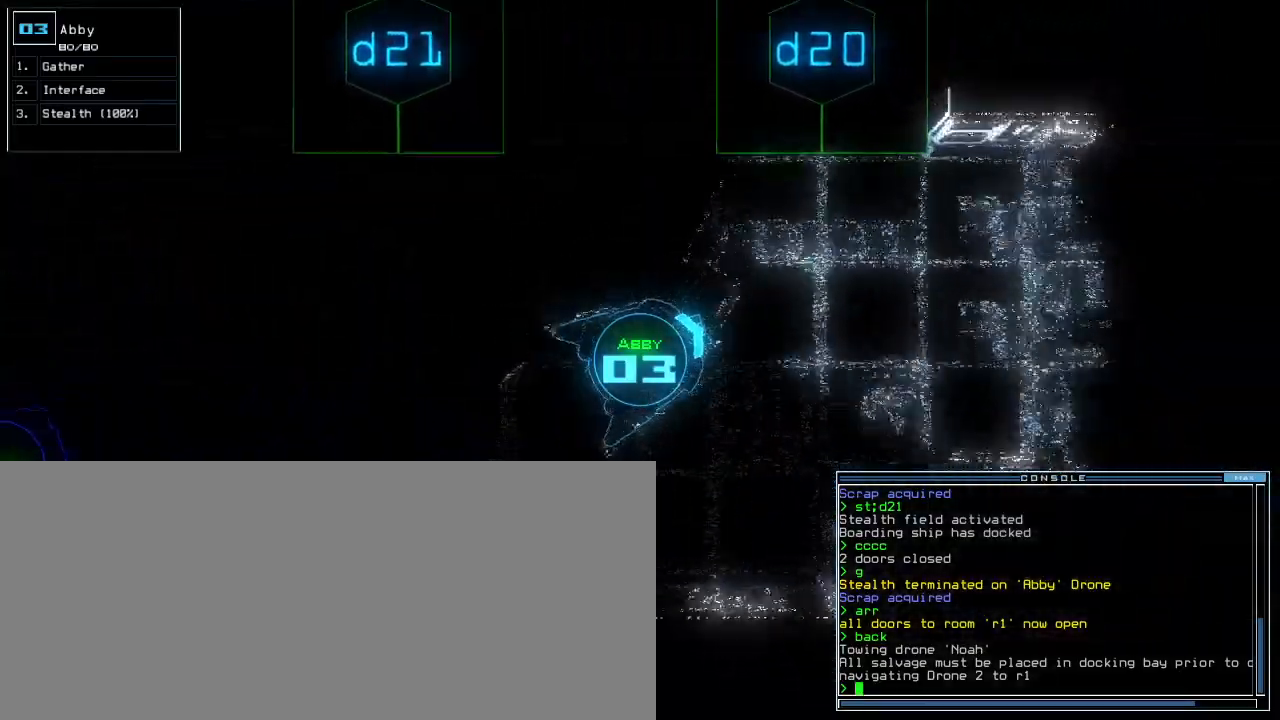
{"keys": ["up"], "events": [[133, "left", "up"], [200, "right", "down"], [500, "right", "up"]]}
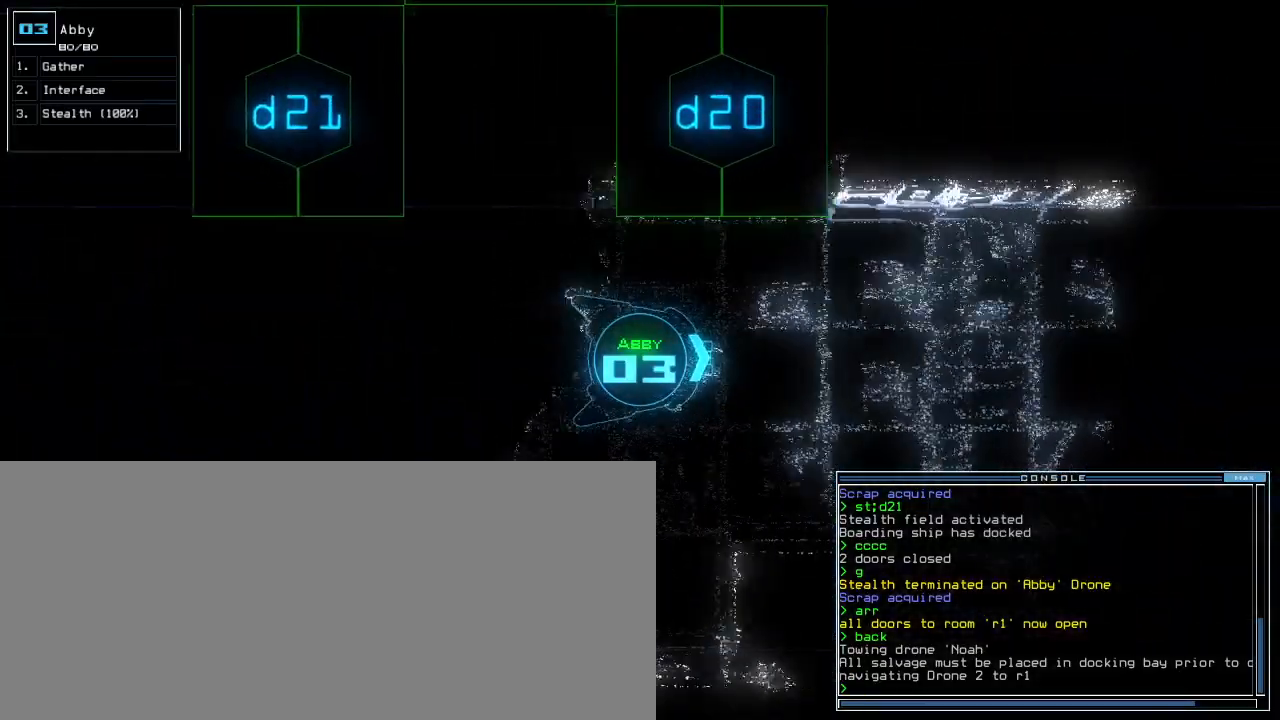
{"keys": ["left", "up"], "events": [[167, "left", "down"], [417, "d", "down"], [483, "d", "up"]]}
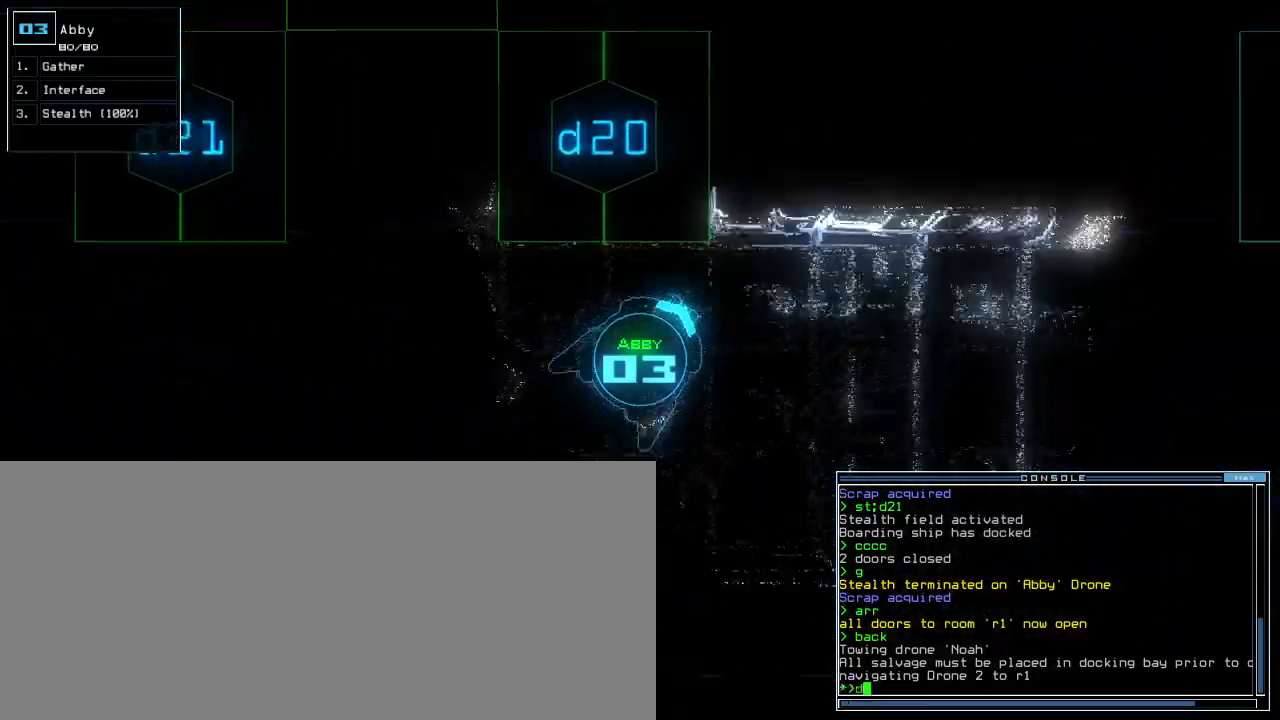
{"keys": ["0", "up"], "events": [[17, "up", "up"], [83, "2", "down"], [167, "2", "up"], [317, "up", "down"], [433, "left", "up"], [500, "0", "down"]]}
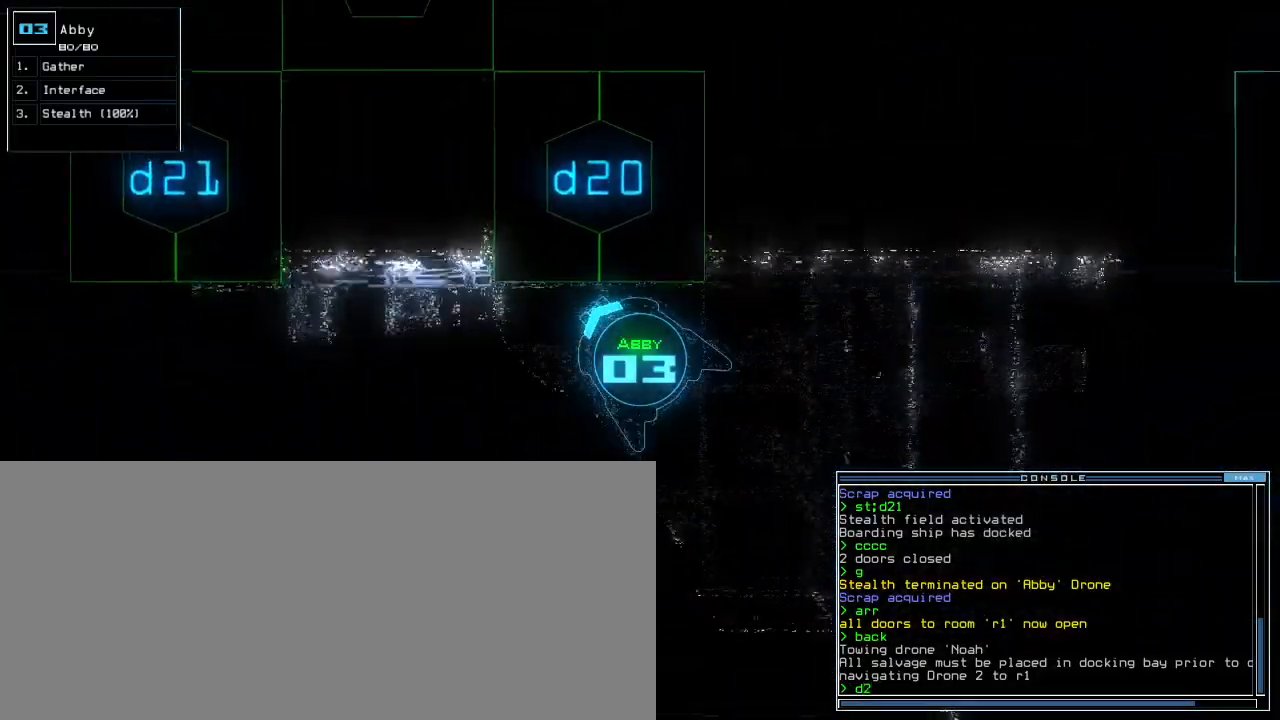
{"keys": ["right", "up"], "events": [[83, "0", "up"], [83, "return", "down"], [167, "return", "up"], [333, "right", "down"]]}
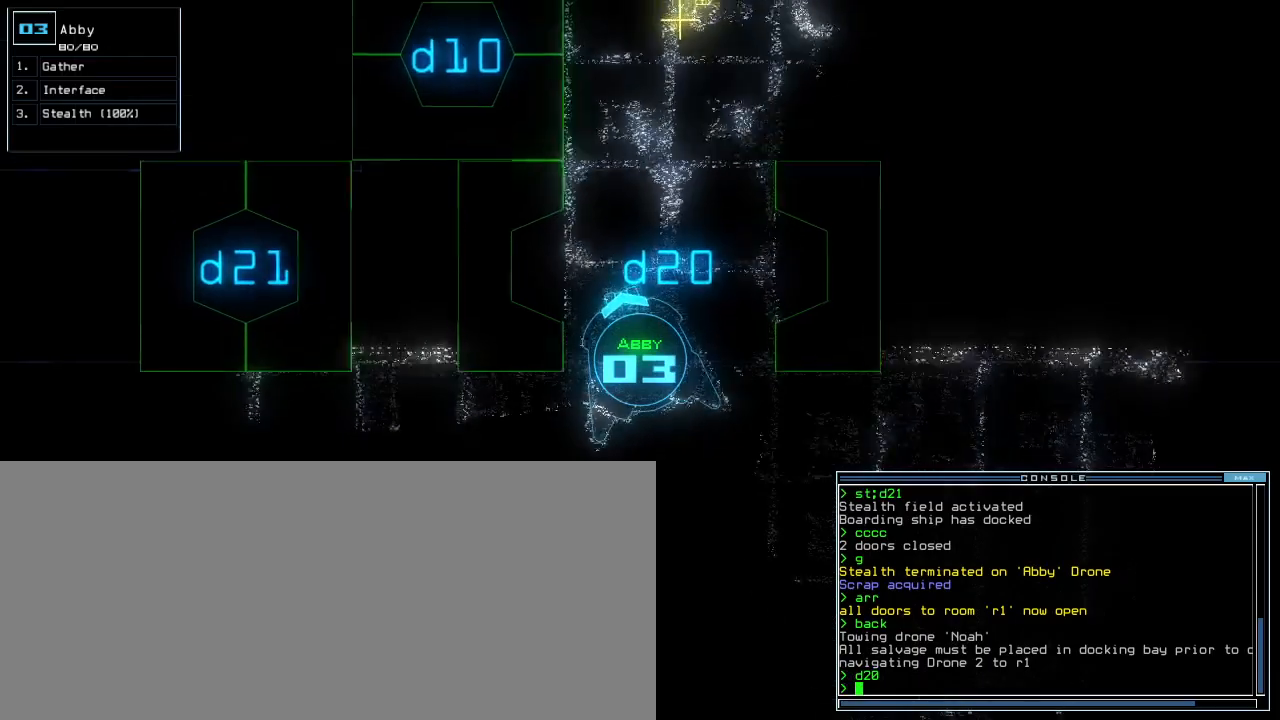
{"keys": [], "events": [[183, "right", "up"], [217, "up", "up"]]}
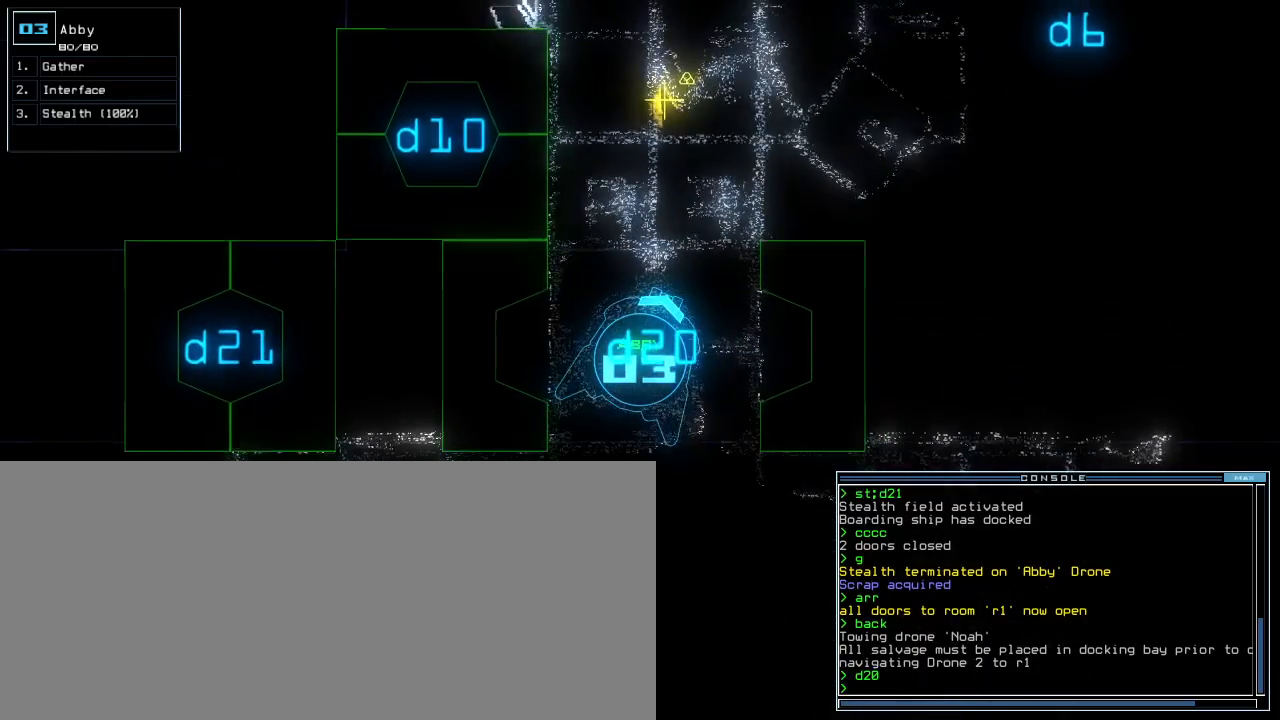
{"keys": ["up"], "events": [[200, "up", "down"], [283, "left", "down"], [433, "left", "up"]]}
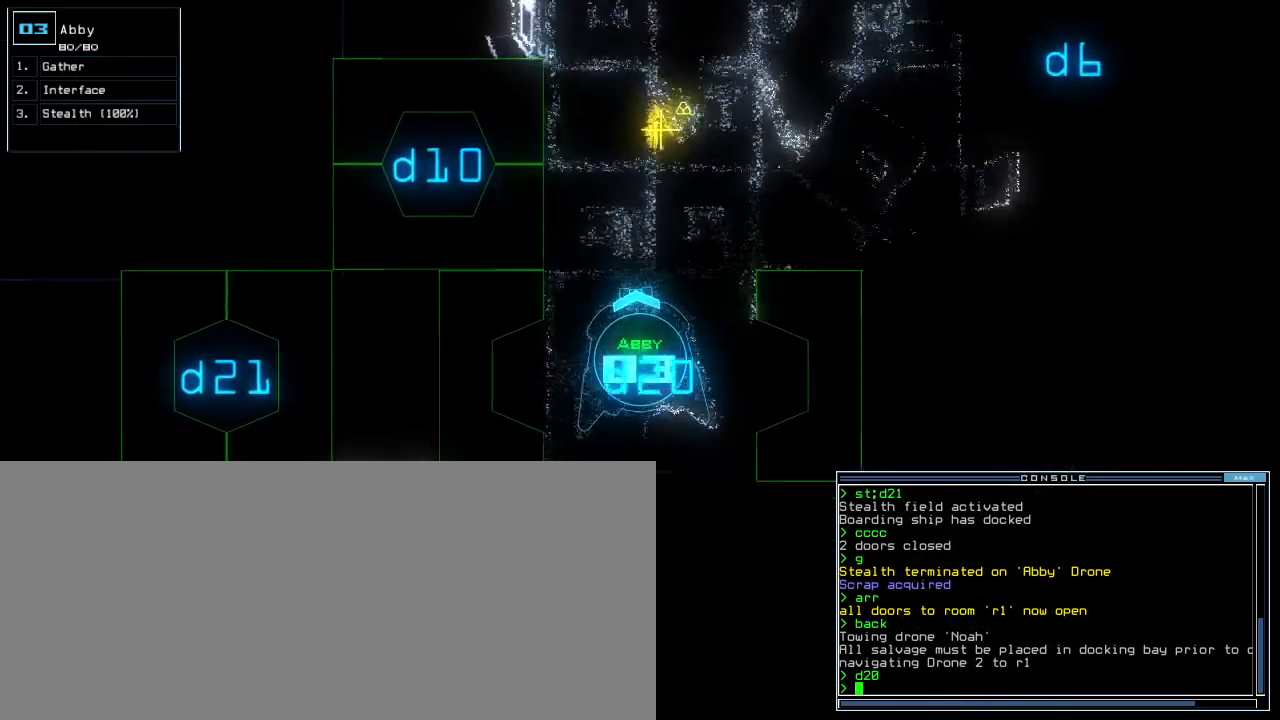
{"keys": ["up"], "events": [[283, "right", "down"], [400, "right", "up"]]}